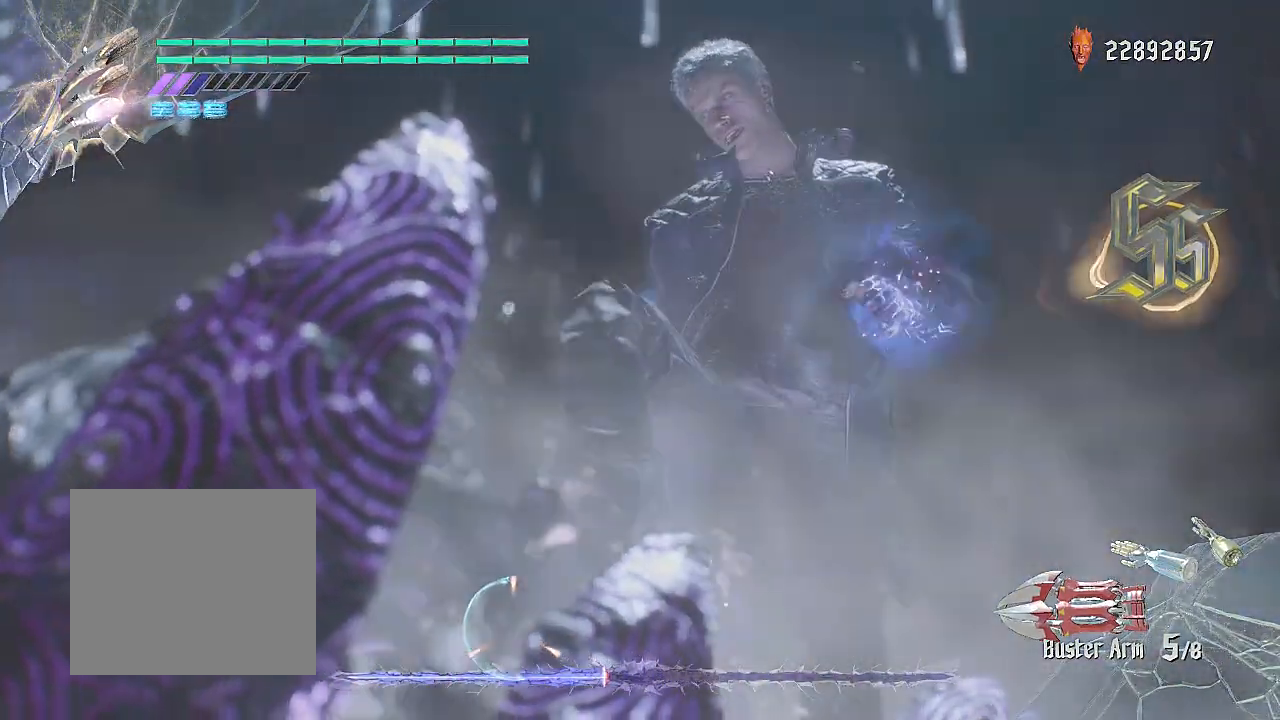
Gameplay with a controller (PlayStation layout); each line is a JSON object with the inputs held at the frame after it. "events" lists button and stick changes between this image and that frame as [ms after this image, input, new state], when the widget could be followed in between. Not read: R1.
{"buttons": ["SQUARE", "R2"], "left_stick": "center", "right_stick": "center", "events": [[50, "SQUARE", "up"], [100, "SQUARE", "down"], [167, "SQUARE", "up"], [217, "SQUARE", "down"], [317, "SQUARE", "up"], [367, "SQUARE", "down"], [434, "SQUARE", "up"], [500, "SQUARE", "down"]]}
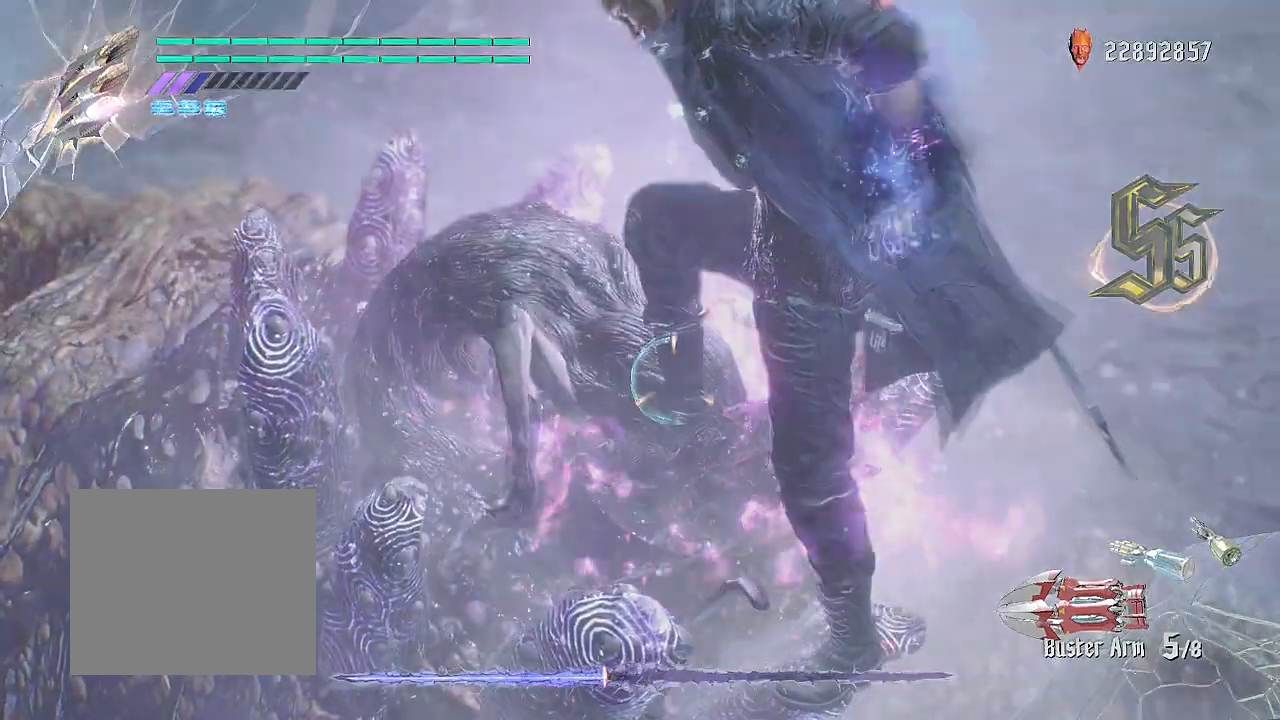
{"buttons": ["R2"], "left_stick": "center", "right_stick": "center", "events": [[67, "SQUARE", "up"], [134, "SQUARE", "down"], [200, "SQUARE", "up"], [251, "SQUARE", "down"], [334, "SQUARE", "up"], [401, "SQUARE", "down"], [467, "SQUARE", "up"]]}
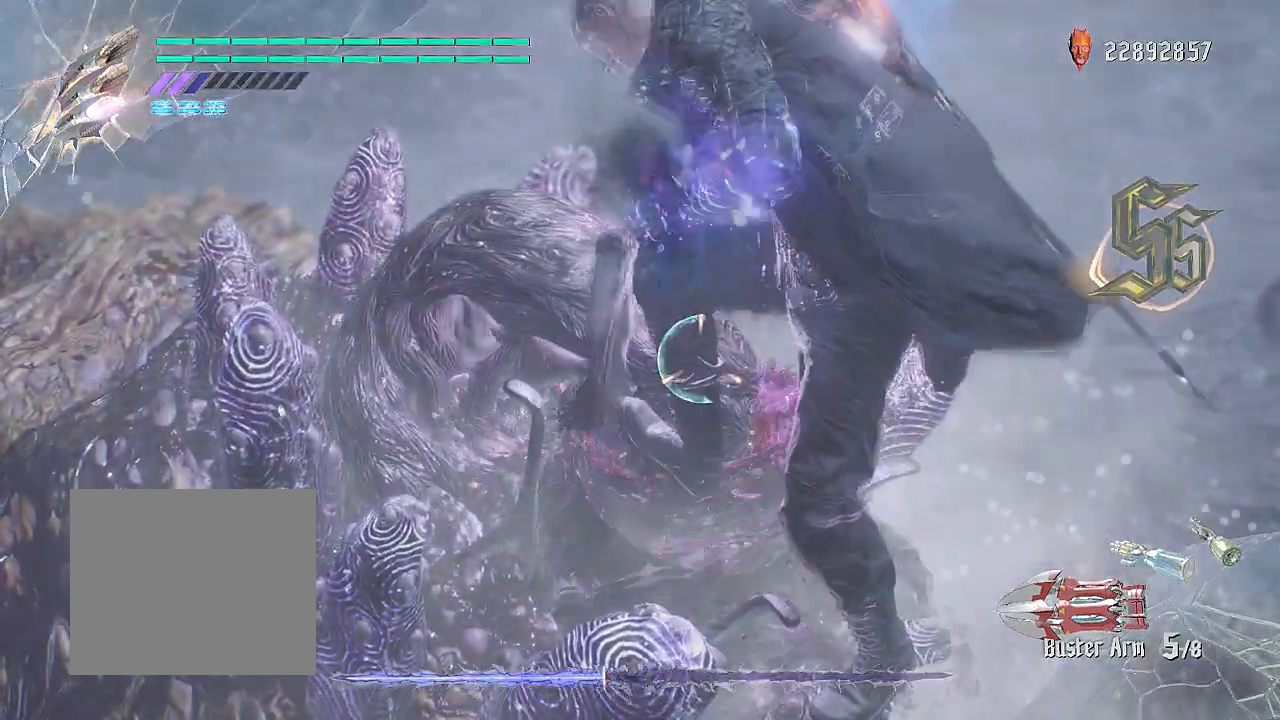
{"buttons": ["SQUARE", "R2"], "left_stick": "center", "right_stick": "center", "events": [[16, "SQUARE", "down"], [100, "SQUARE", "up"], [150, "SQUARE", "down"], [217, "SQUARE", "up"], [283, "SQUARE", "down"]]}
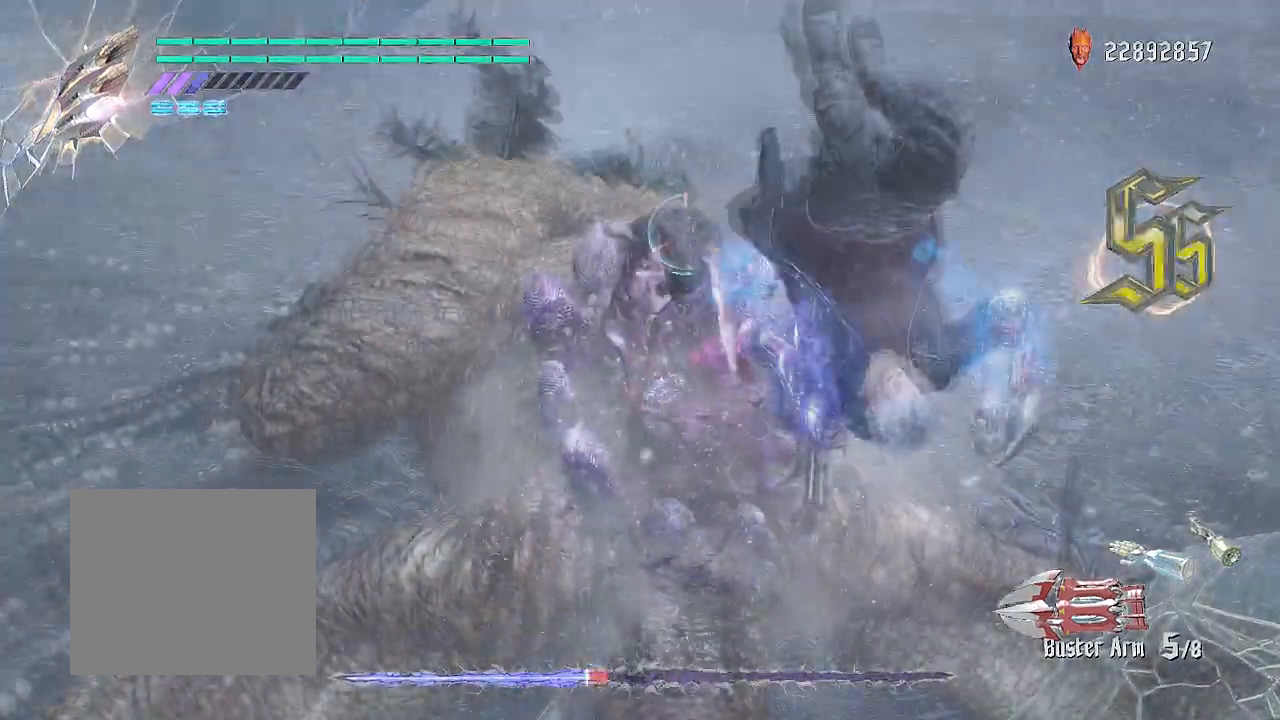
{"buttons": ["SQUARE", "R2"], "left_stick": "center", "right_stick": "center", "events": []}
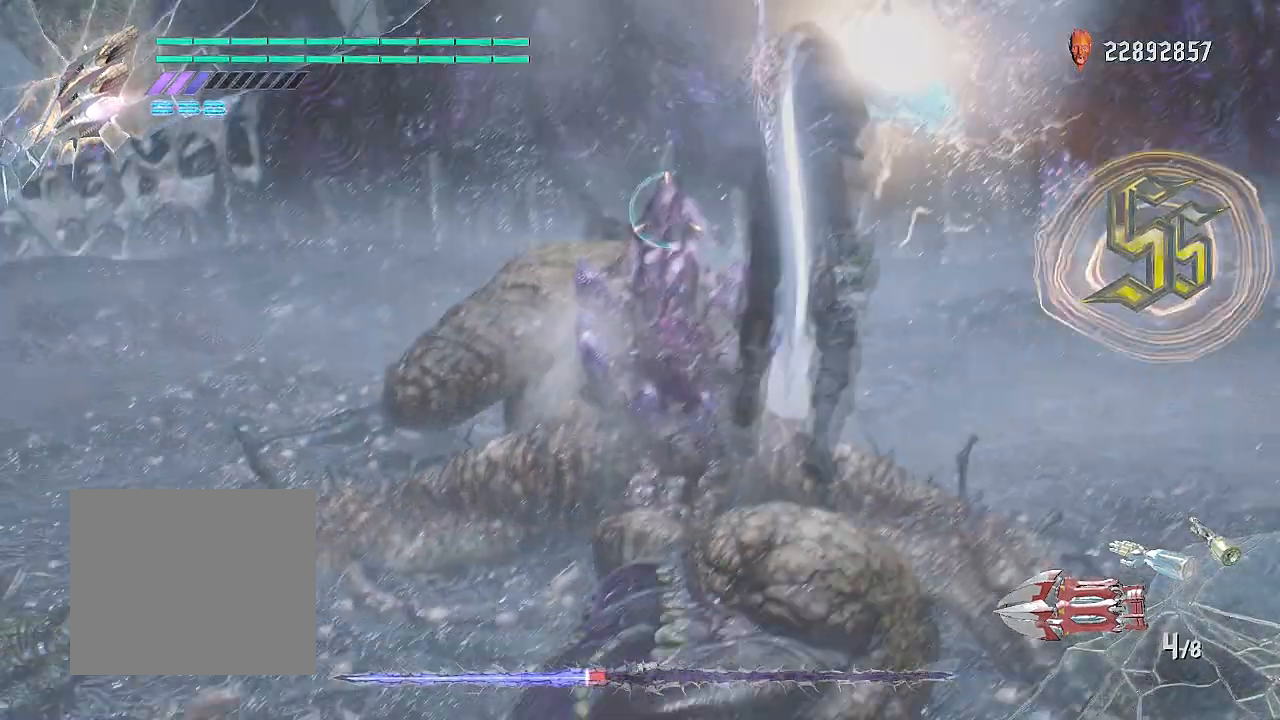
{"buttons": ["SQUARE", "R2"], "left_stick": "center", "right_stick": "center", "events": []}
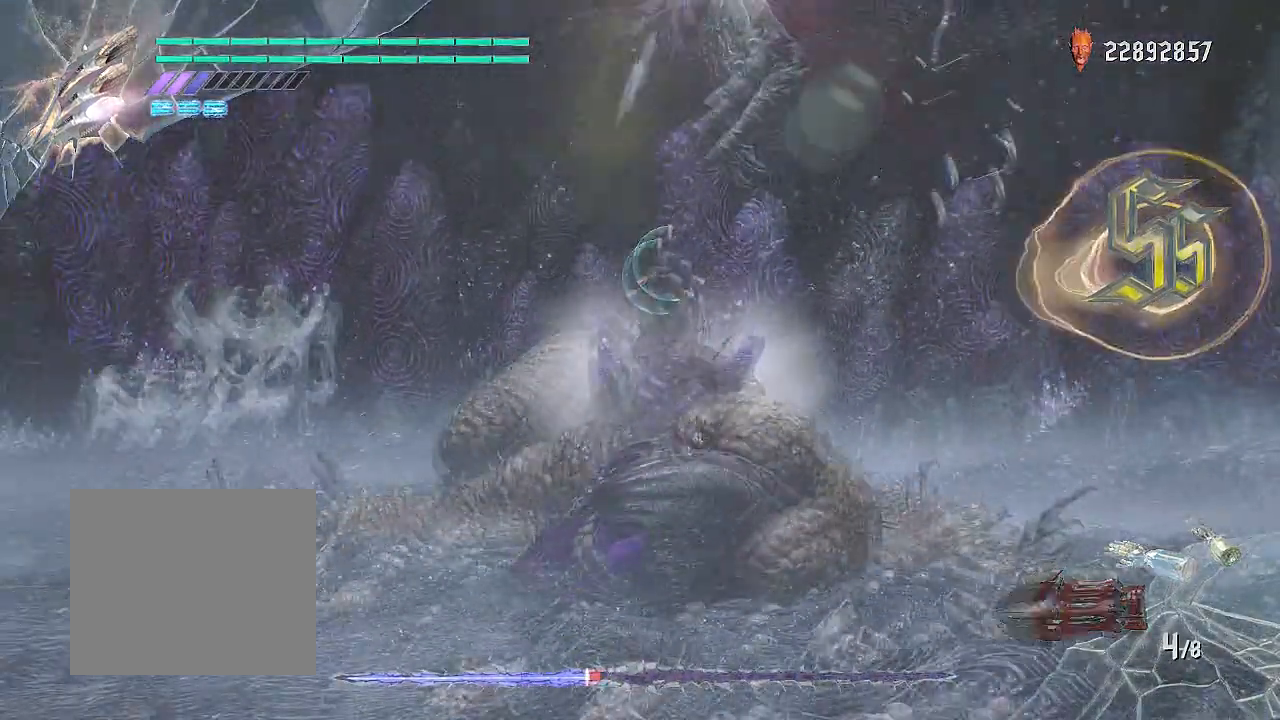
{"buttons": ["SQUARE", "R2"], "left_stick": "center", "right_stick": "center", "events": [[267, "R2", "up"], [317, "R2", "down"]]}
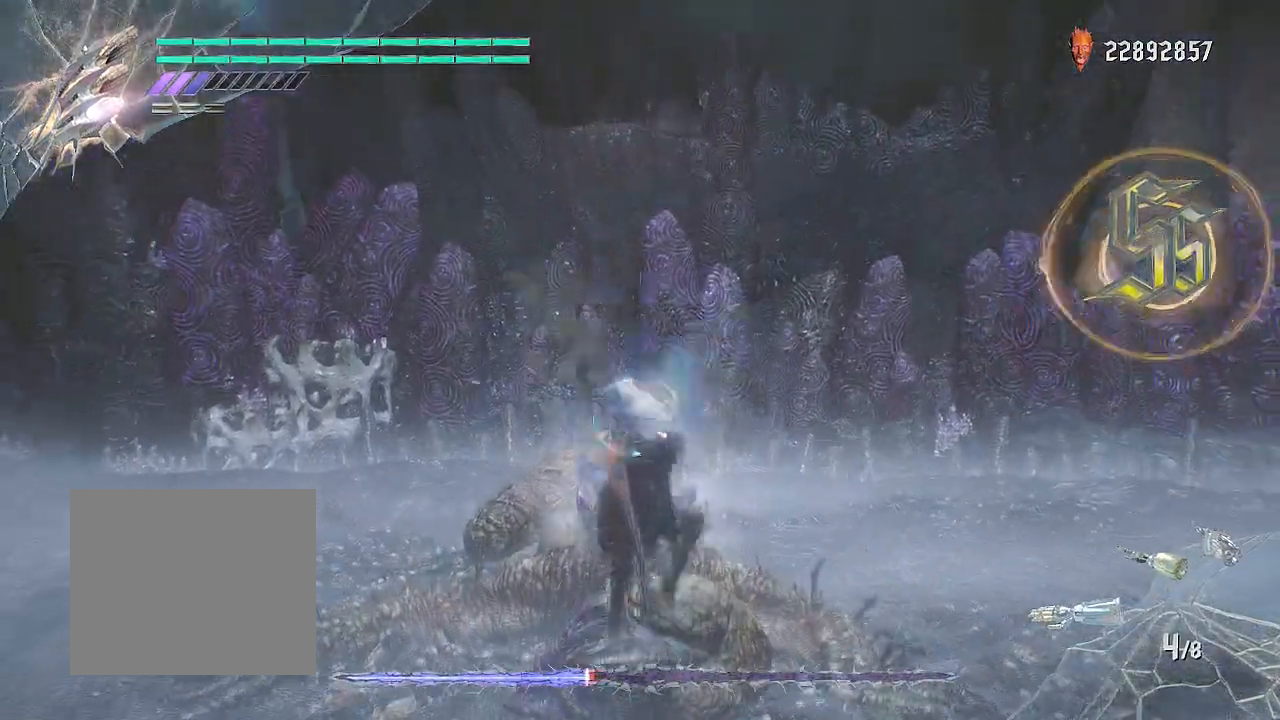
{"buttons": ["SQUARE", "TRIANGLE", "R2"], "left_stick": "up", "right_stick": "center", "events": [[183, "left_stick", "down"], [400, "left_stick", "up"], [484, "TRIANGLE", "down"]]}
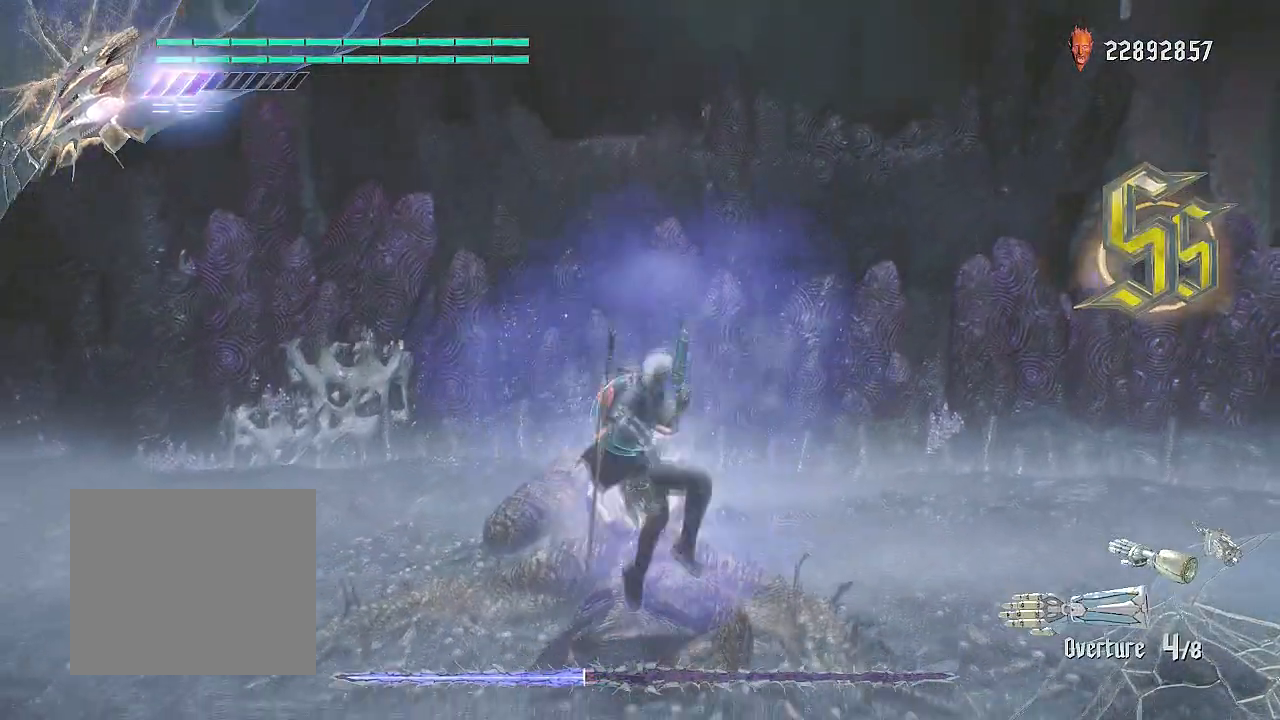
{"buttons": ["SQUARE", "R2"], "left_stick": "up", "right_stick": "center", "events": [[184, "TRIANGLE", "up"]]}
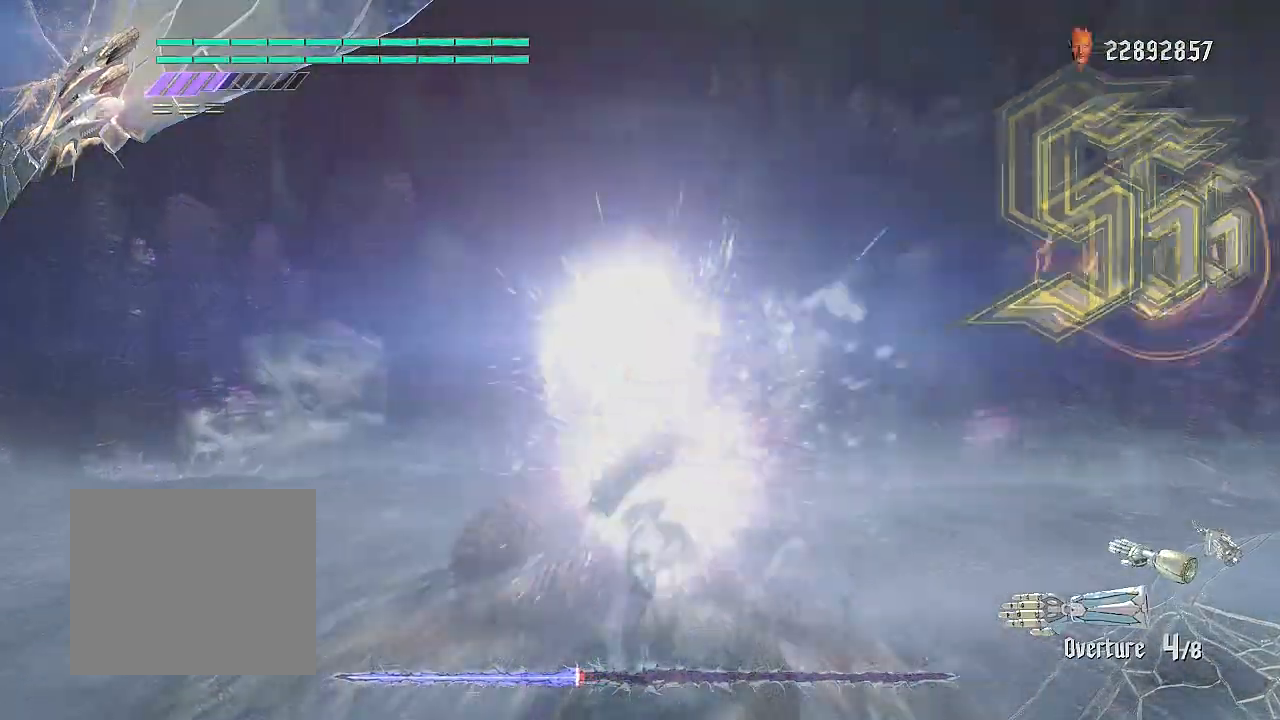
{"buttons": ["SQUARE", "R2"], "left_stick": "center", "right_stick": "center", "events": [[16, "left_stick", "center"], [200, "L2", "down"], [434, "L2", "up"]]}
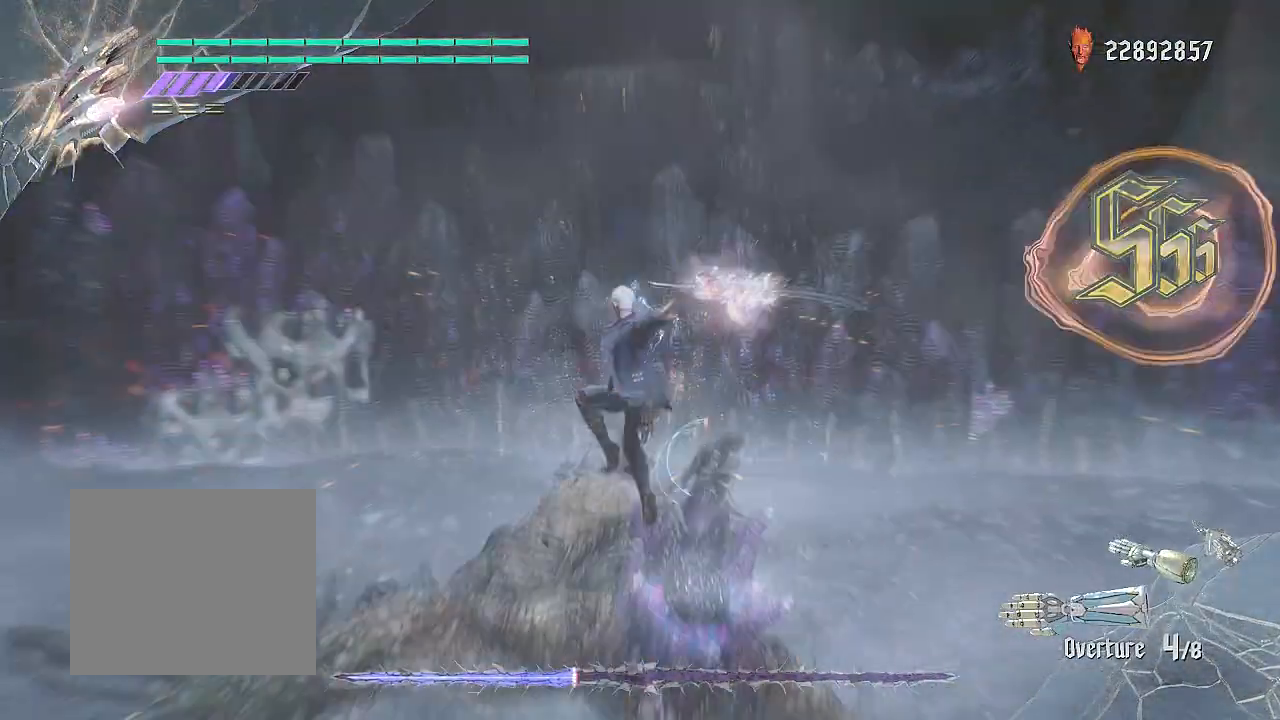
{"buttons": ["SQUARE", "R2"], "left_stick": "center", "right_stick": "center", "events": [[267, "TRIANGLE", "down"], [484, "TRIANGLE", "up"]]}
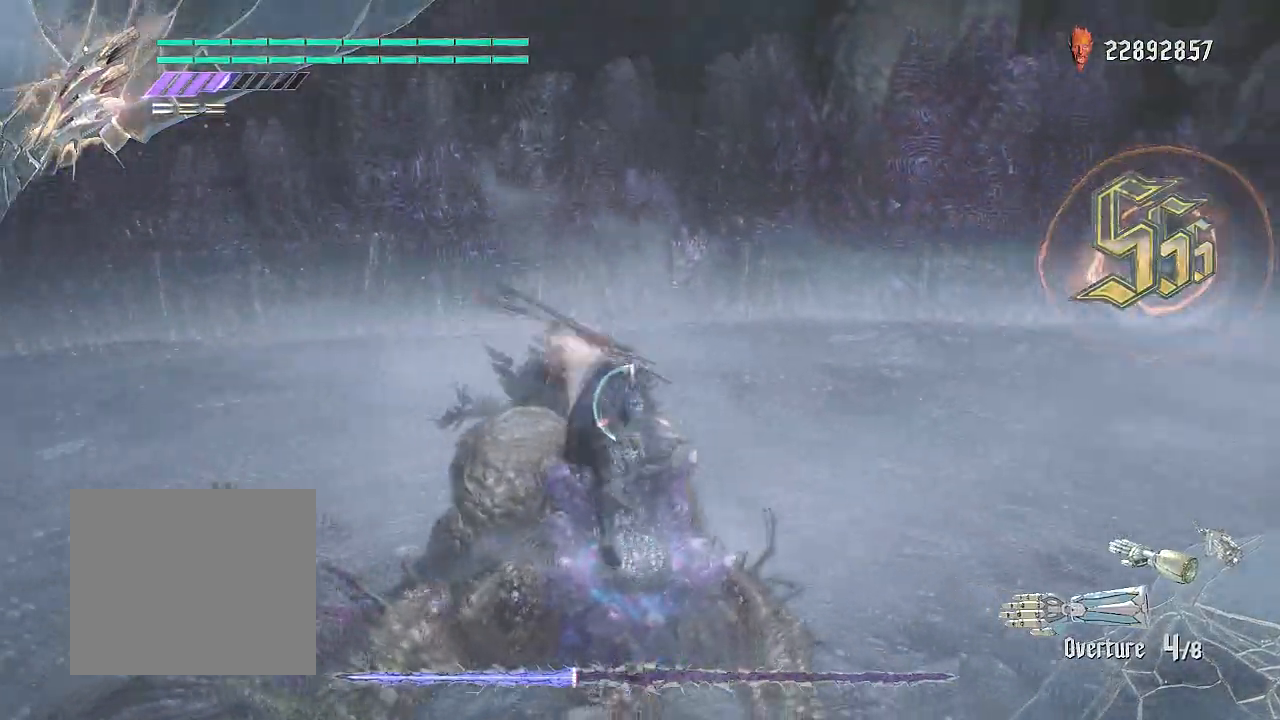
{"buttons": ["SQUARE", "TRIANGLE", "L2", "R2"], "left_stick": "center", "right_stick": "center", "events": [[16, "L2", "down"], [183, "TRIANGLE", "down"], [250, "L2", "up"], [367, "TRIANGLE", "up"], [400, "L2", "down"], [484, "TRIANGLE", "down"]]}
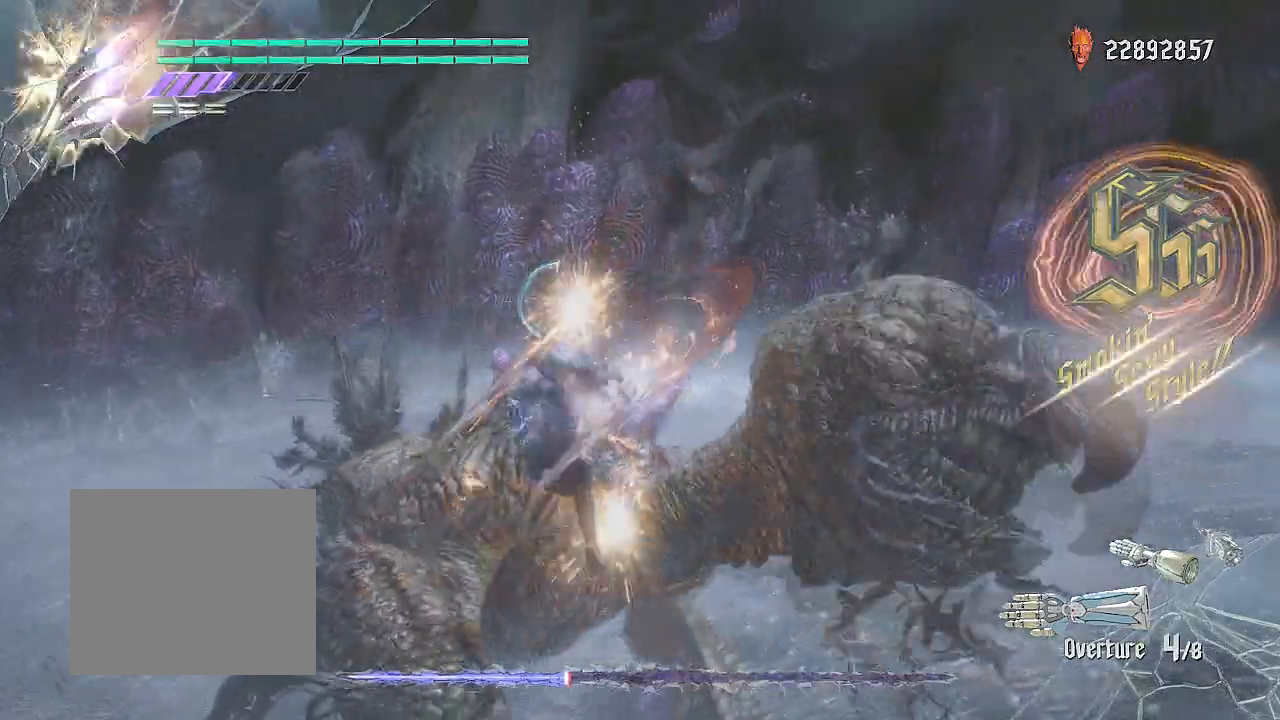
{"buttons": ["R2"], "left_stick": "center", "right_stick": "center", "events": [[84, "L2", "up"], [217, "TRIANGLE", "up"], [284, "L2", "down"], [417, "L2", "up"], [484, "SQUARE", "up"]]}
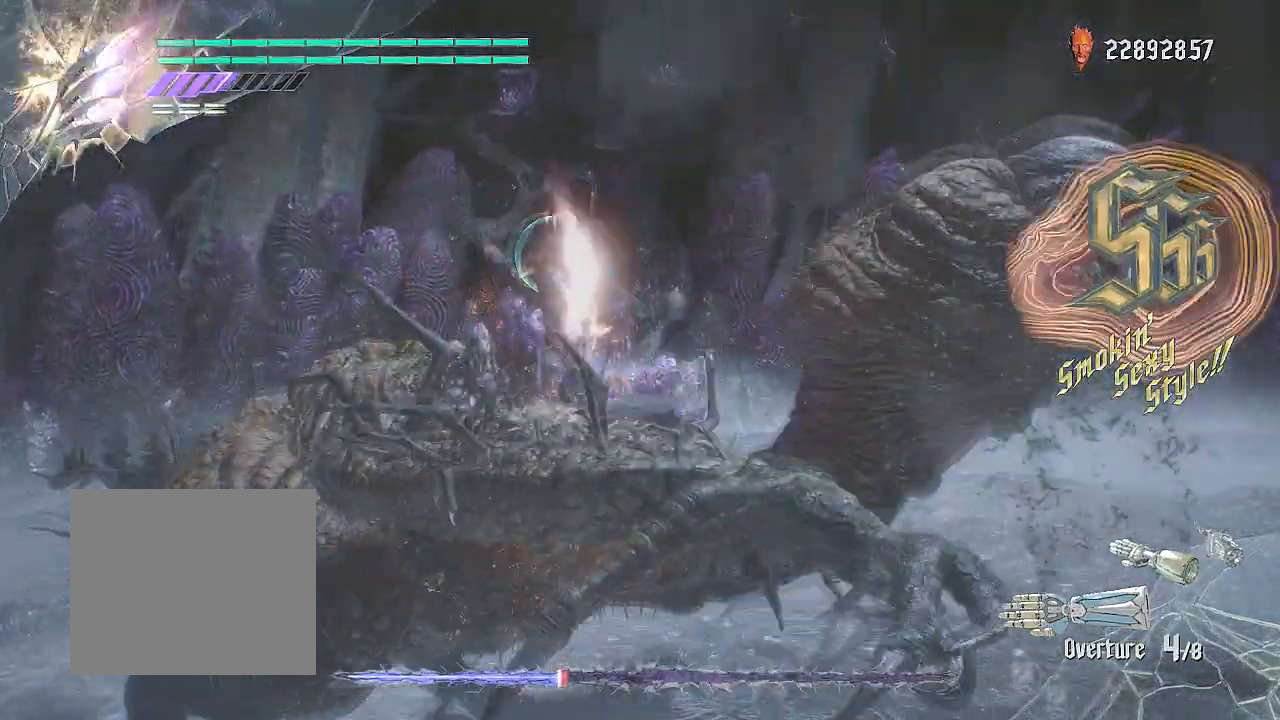
{"buttons": ["R2"], "left_stick": "center", "right_stick": "center", "events": []}
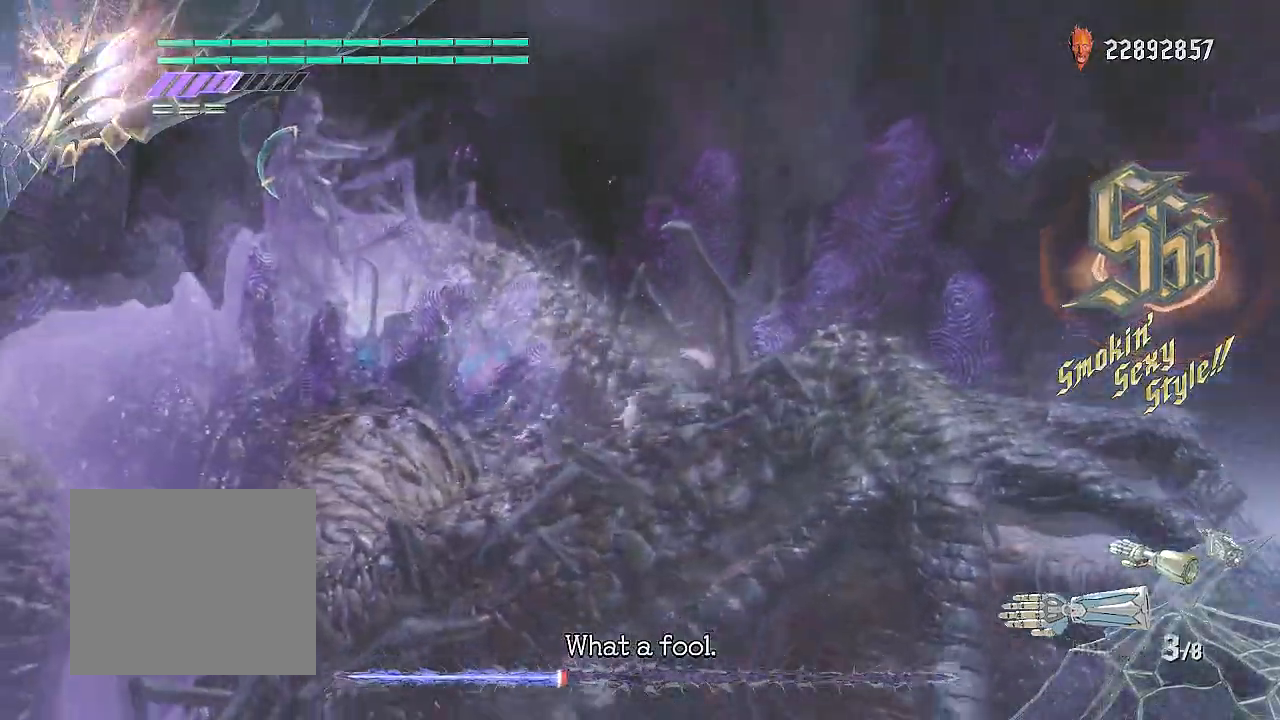
{"buttons": ["CROSS", "R2"], "left_stick": "center", "right_stick": "center", "events": [[317, "CROSS", "down"]]}
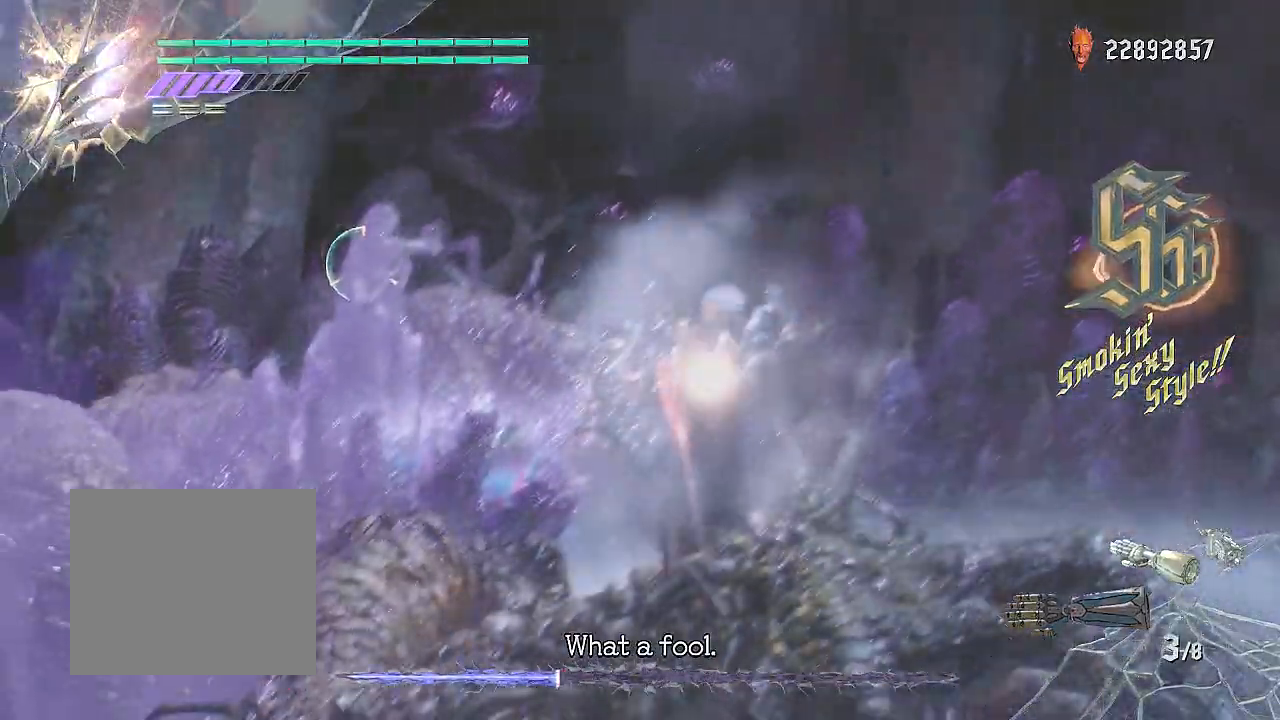
{"buttons": [], "left_stick": "center", "right_stick": "center", "events": [[283, "CROSS", "up"], [467, "R2", "up"]]}
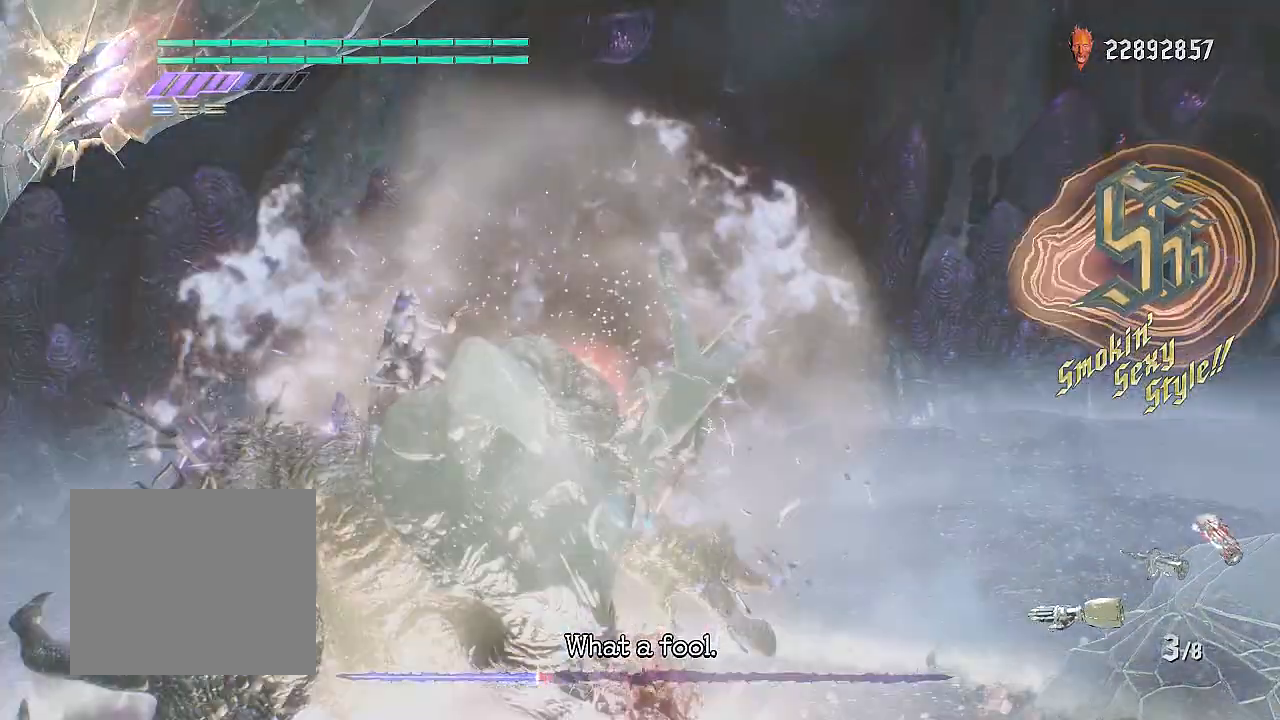
{"buttons": ["R2"], "left_stick": "up", "right_stick": "up-left", "events": [[34, "R2", "down"], [100, "right_stick", "up-left"], [501, "left_stick", "up"]]}
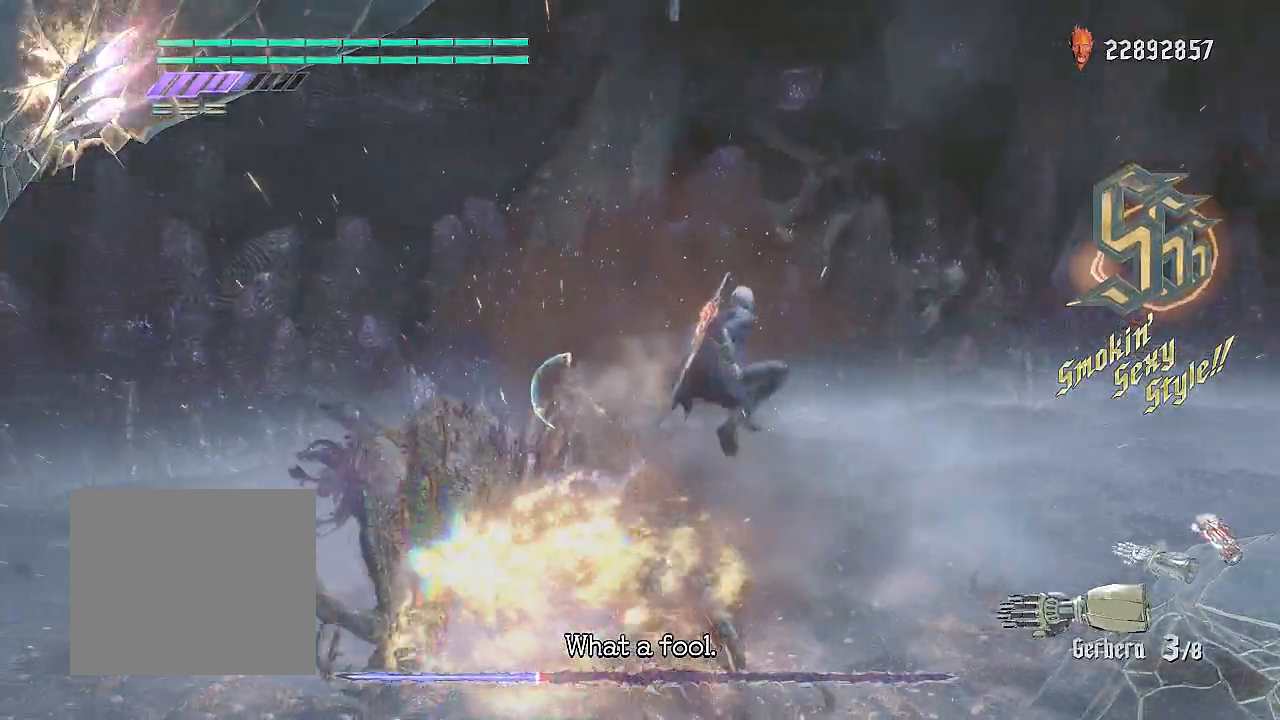
{"buttons": ["TRIANGLE", "R2"], "left_stick": "up", "right_stick": "center", "events": [[16, "right_stick", "center"], [300, "TRIANGLE", "down"], [383, "TRIANGLE", "up"], [450, "TRIANGLE", "down"]]}
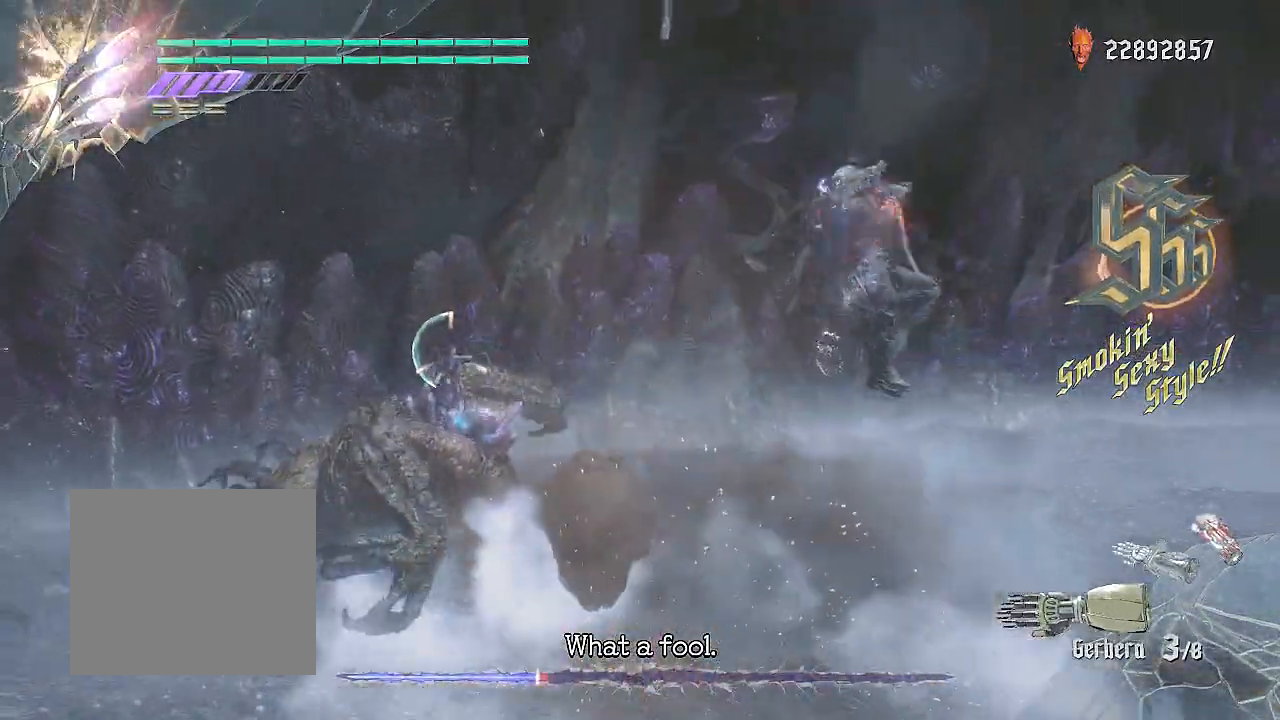
{"buttons": ["SQUARE", "R2"], "left_stick": "center", "right_stick": "center", "events": [[34, "TRIANGLE", "up"], [84, "TRIANGLE", "down"], [184, "TRIANGLE", "up"], [267, "SQUARE", "down"], [451, "left_stick", "center"]]}
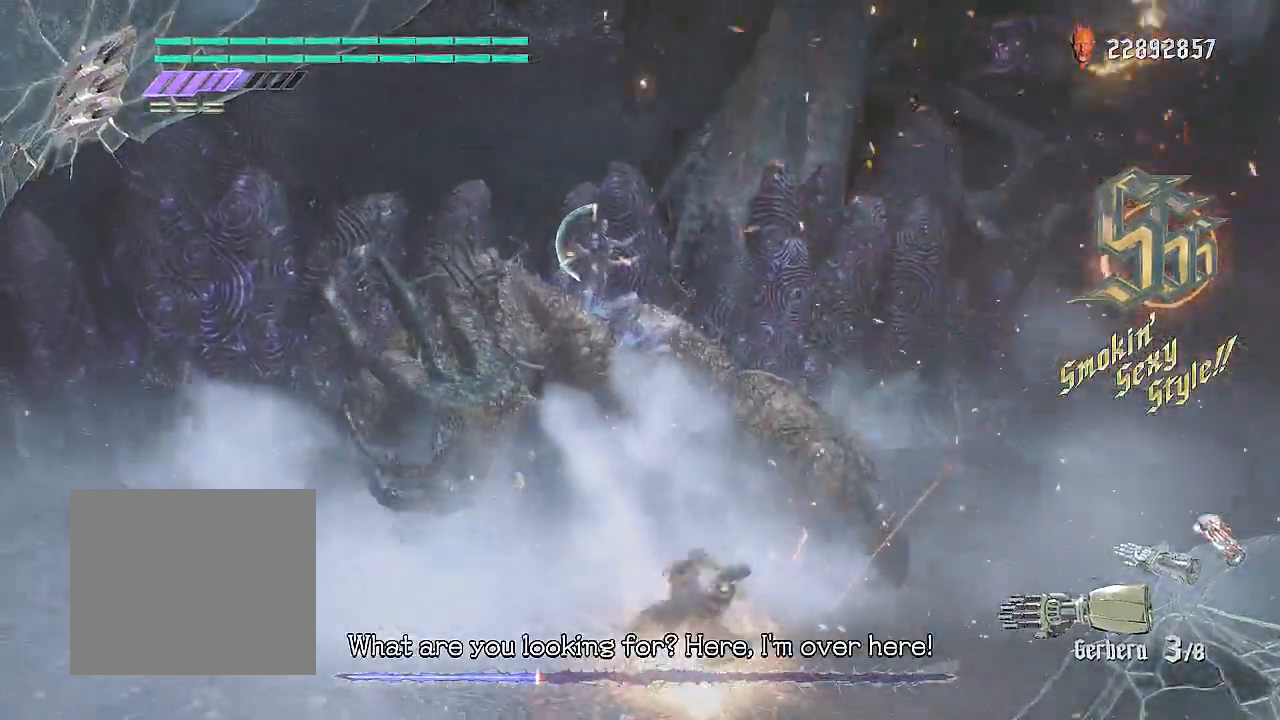
{"buttons": ["SQUARE", "R2"], "left_stick": "center", "right_stick": "center", "events": [[150, "L2", "down"], [317, "L2", "up"]]}
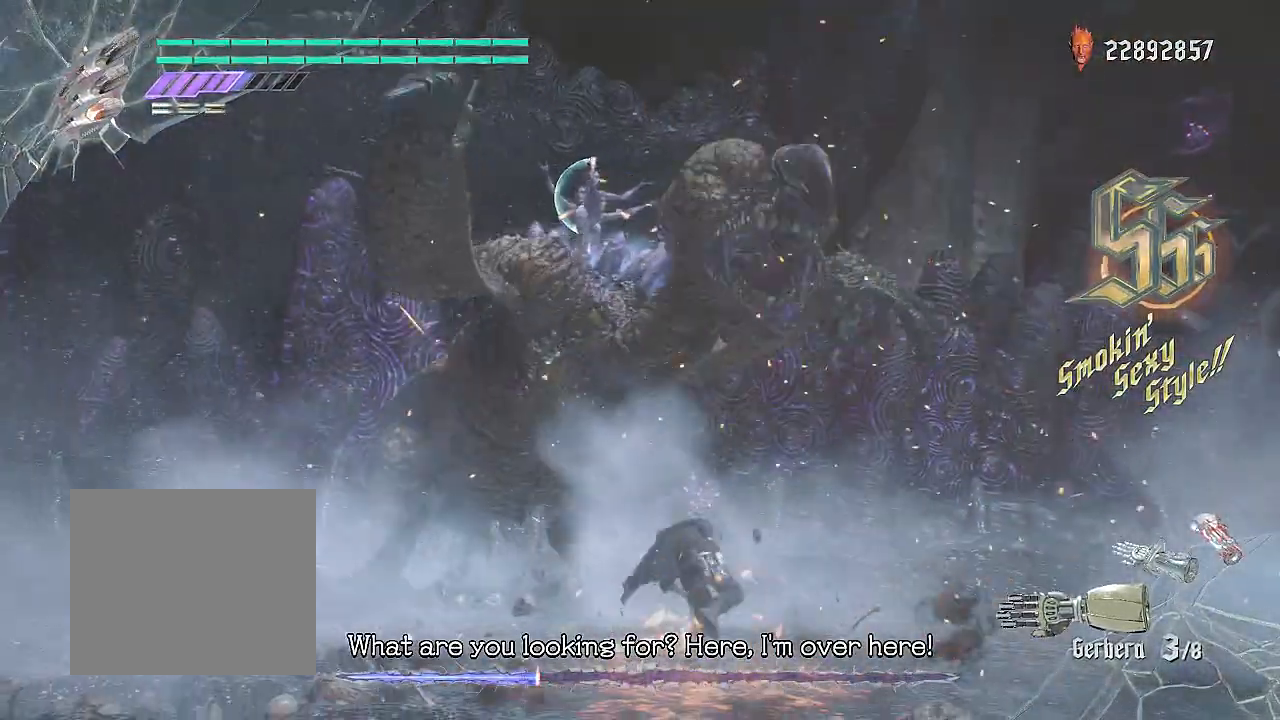
{"buttons": ["SQUARE", "L2", "R2"], "left_stick": "center", "right_stick": "center", "events": [[134, "TRIANGLE", "down"], [301, "TRIANGLE", "up"], [434, "L2", "down"]]}
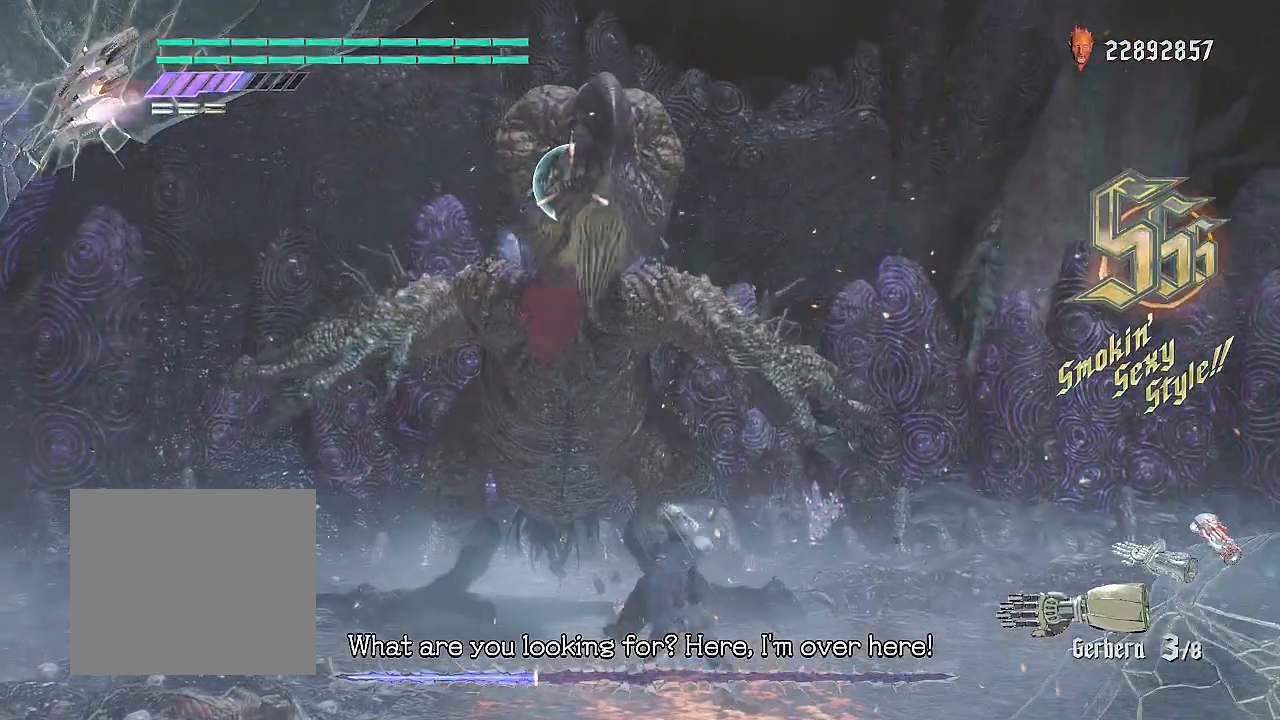
{"buttons": ["SQUARE", "L2", "R2"], "left_stick": "center", "right_stick": "center", "events": [[117, "TRIANGLE", "down"], [150, "L2", "up"], [317, "L2", "down"], [317, "TRIANGLE", "up"]]}
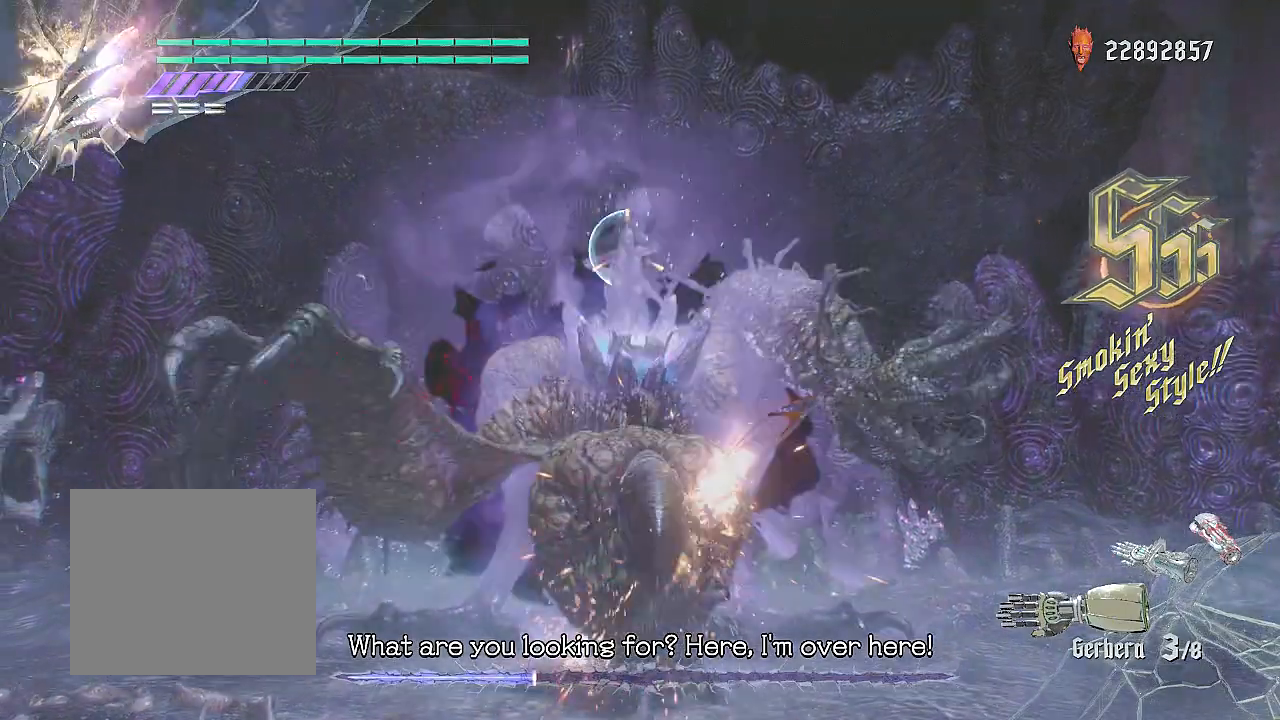
{"buttons": ["SQUARE", "R2"], "left_stick": "center", "right_stick": "center", "events": [[17, "L2", "up"], [184, "CROSS", "down"], [267, "CROSS", "up"], [267, "TRIANGLE", "down"], [467, "TRIANGLE", "up"]]}
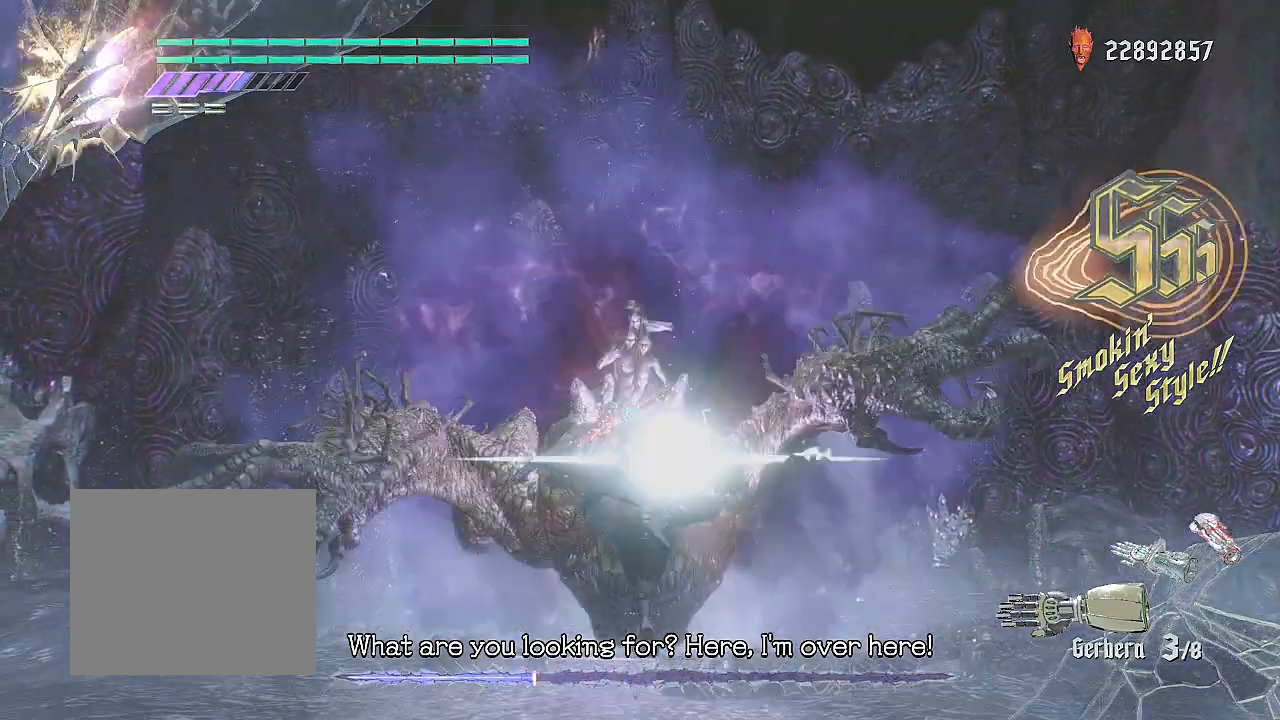
{"buttons": ["SQUARE", "R2"], "left_stick": "center", "right_stick": "center", "events": [[50, "L2", "down"], [234, "L2", "up"]]}
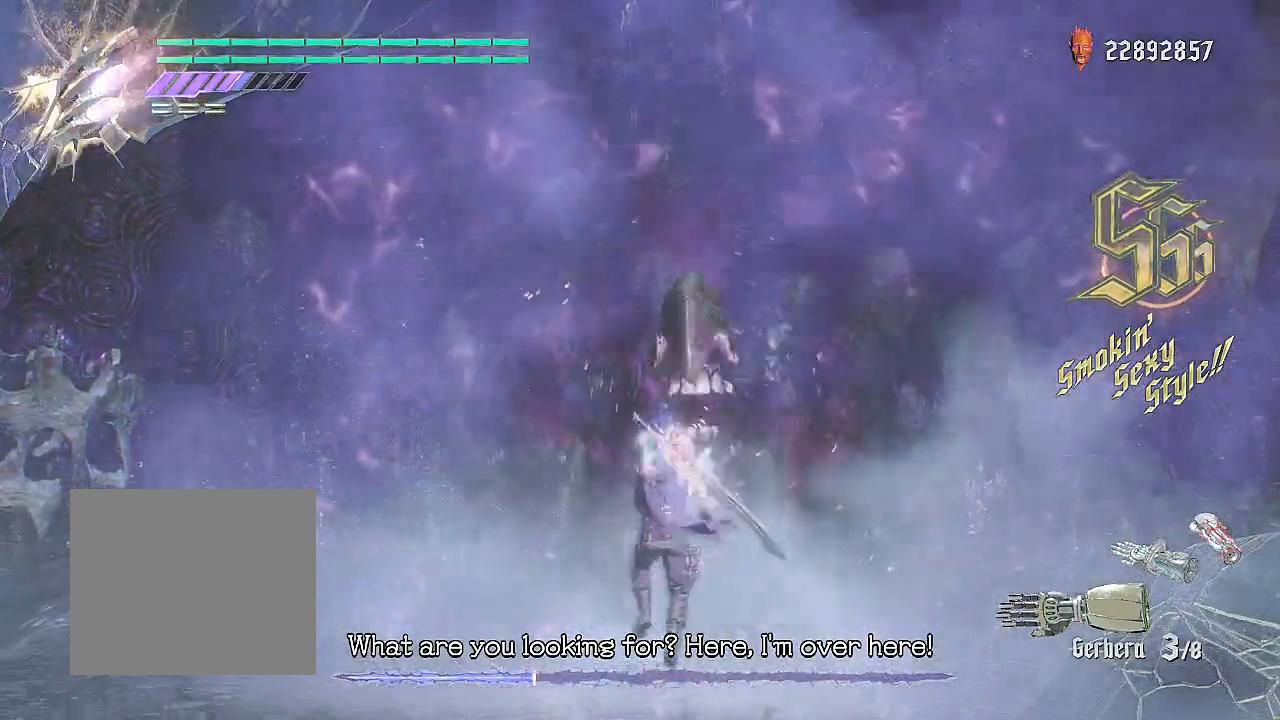
{"buttons": ["CROSS", "SQUARE", "R2"], "left_stick": "right", "right_stick": "center", "events": [[200, "left_stick", "down-right"], [283, "left_stick", "right"], [500, "CROSS", "down"]]}
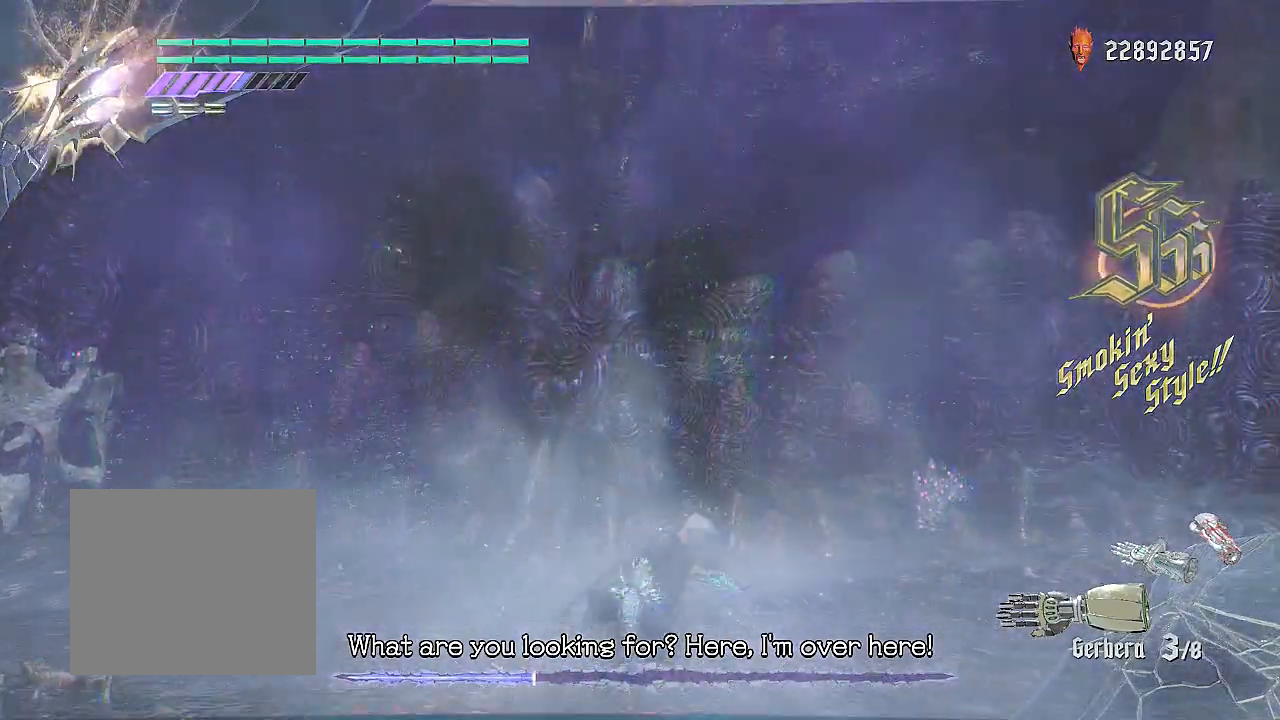
{"buttons": ["SQUARE", "R2"], "left_stick": "right", "right_stick": "center", "events": [[184, "CROSS", "up"], [384, "CROSS", "down"], [501, "CROSS", "up"]]}
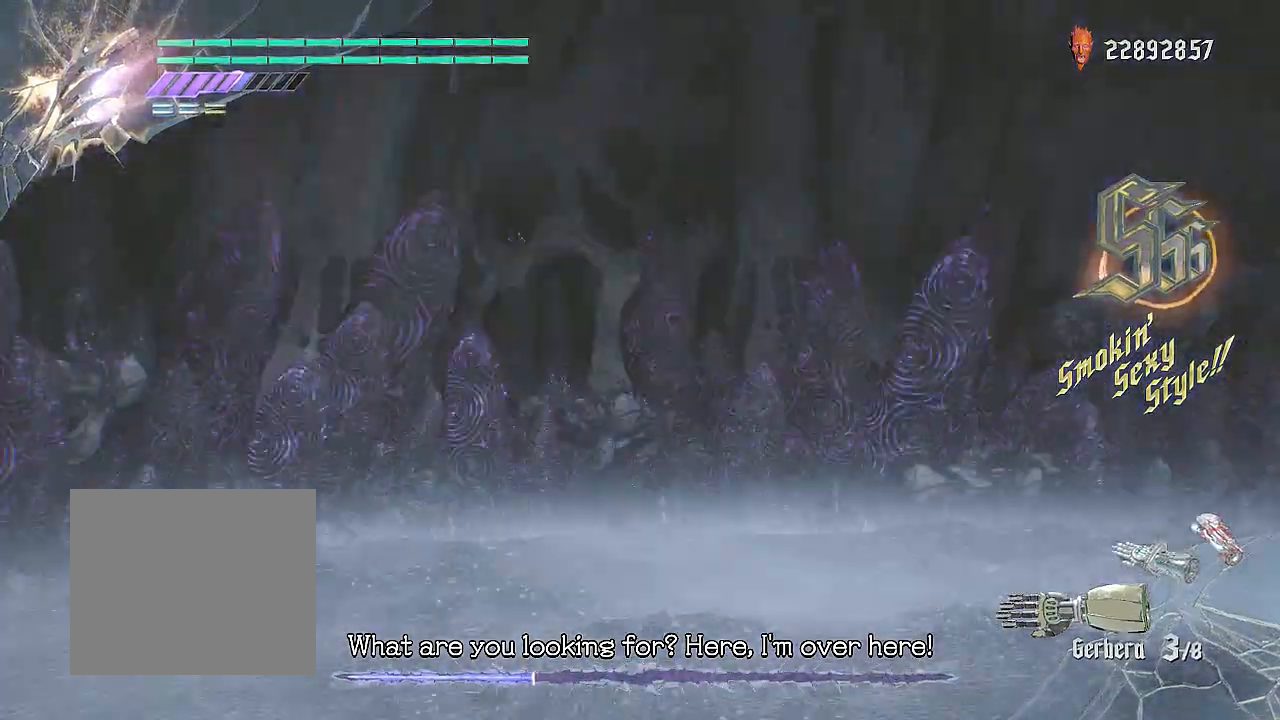
{"buttons": ["SQUARE", "R2"], "left_stick": "up", "right_stick": "center", "events": [[317, "left_stick", "down"], [433, "left_stick", "up"]]}
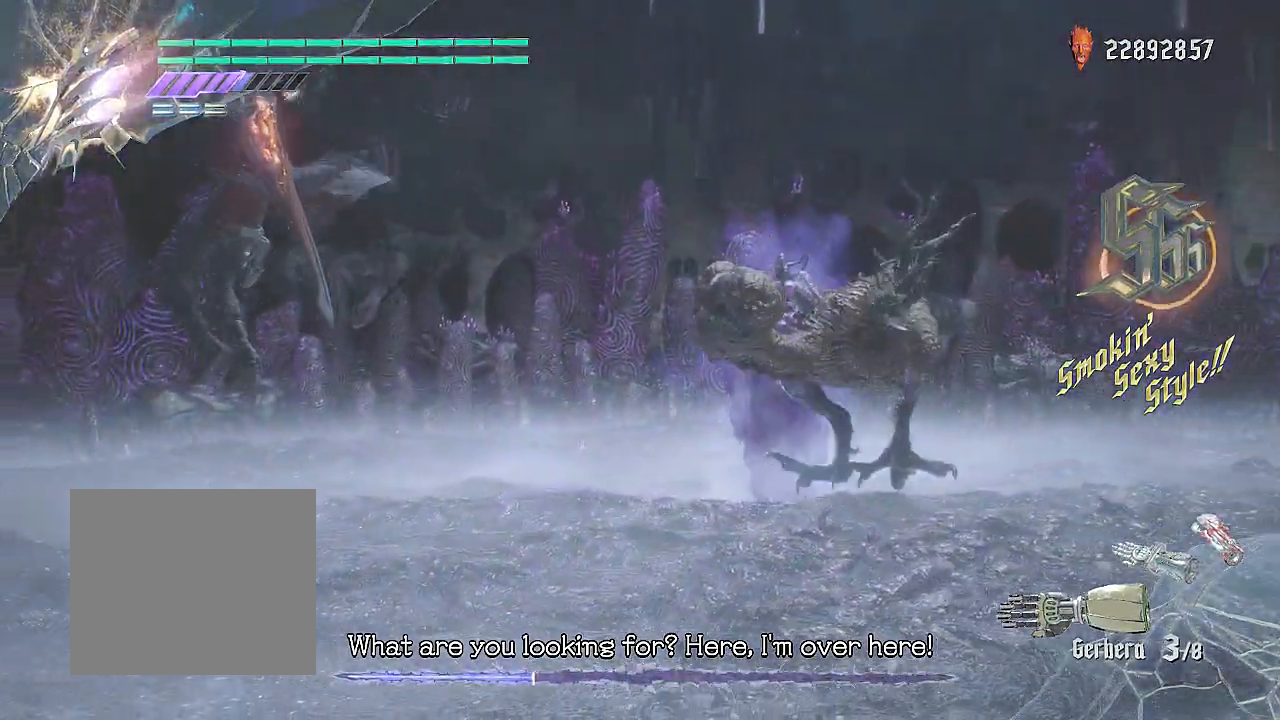
{"buttons": ["SQUARE", "R2"], "left_stick": "up", "right_stick": "center", "events": [[17, "TRIANGLE", "down"], [200, "TRIANGLE", "up"]]}
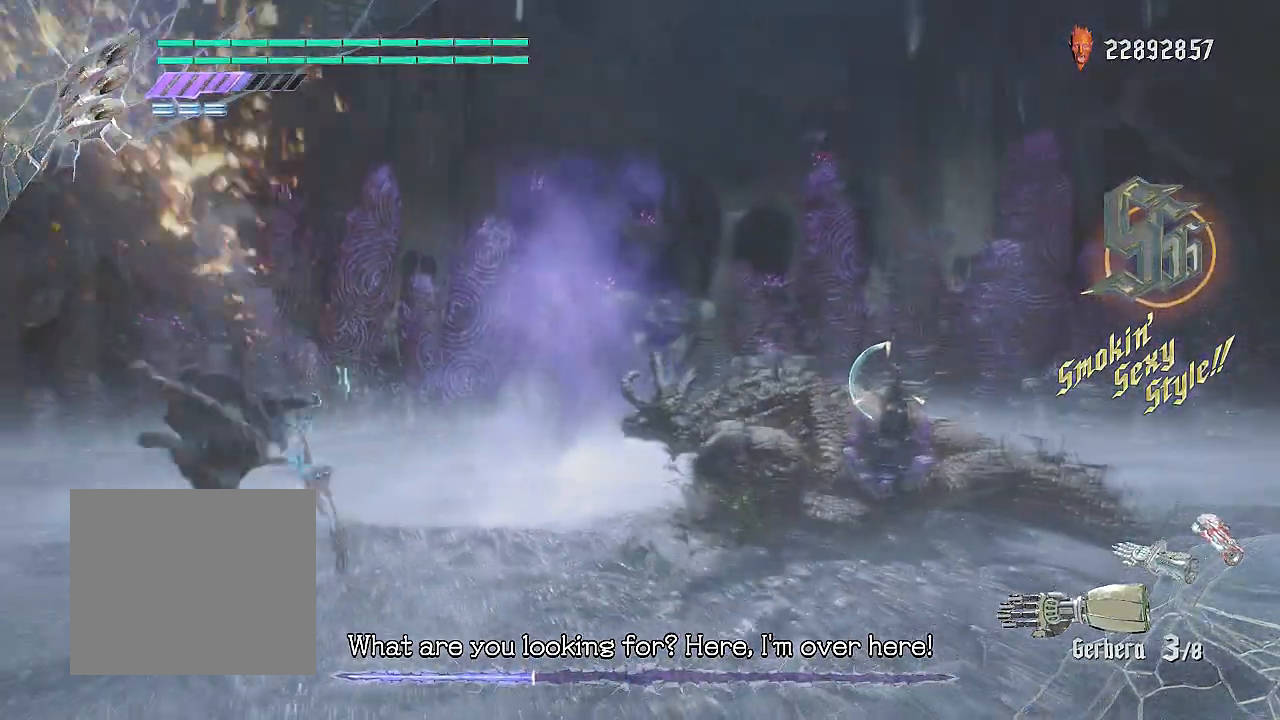
{"buttons": ["SQUARE", "R2"], "left_stick": "center", "right_stick": "center", "events": [[200, "L2", "down"], [350, "L2", "up"], [383, "left_stick", "center"]]}
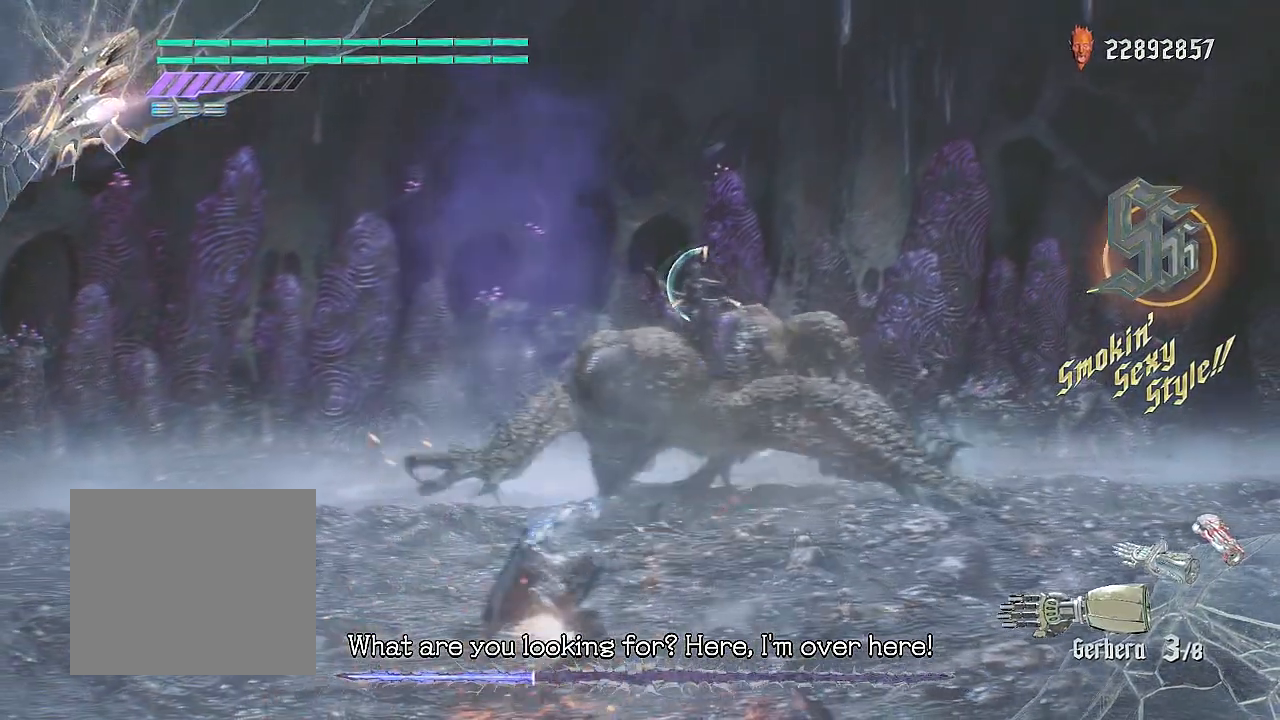
{"buttons": ["SQUARE", "R2"], "left_stick": "up", "right_stick": "center", "events": [[100, "left_stick", "up"], [217, "CROSS", "down"], [467, "CROSS", "up"]]}
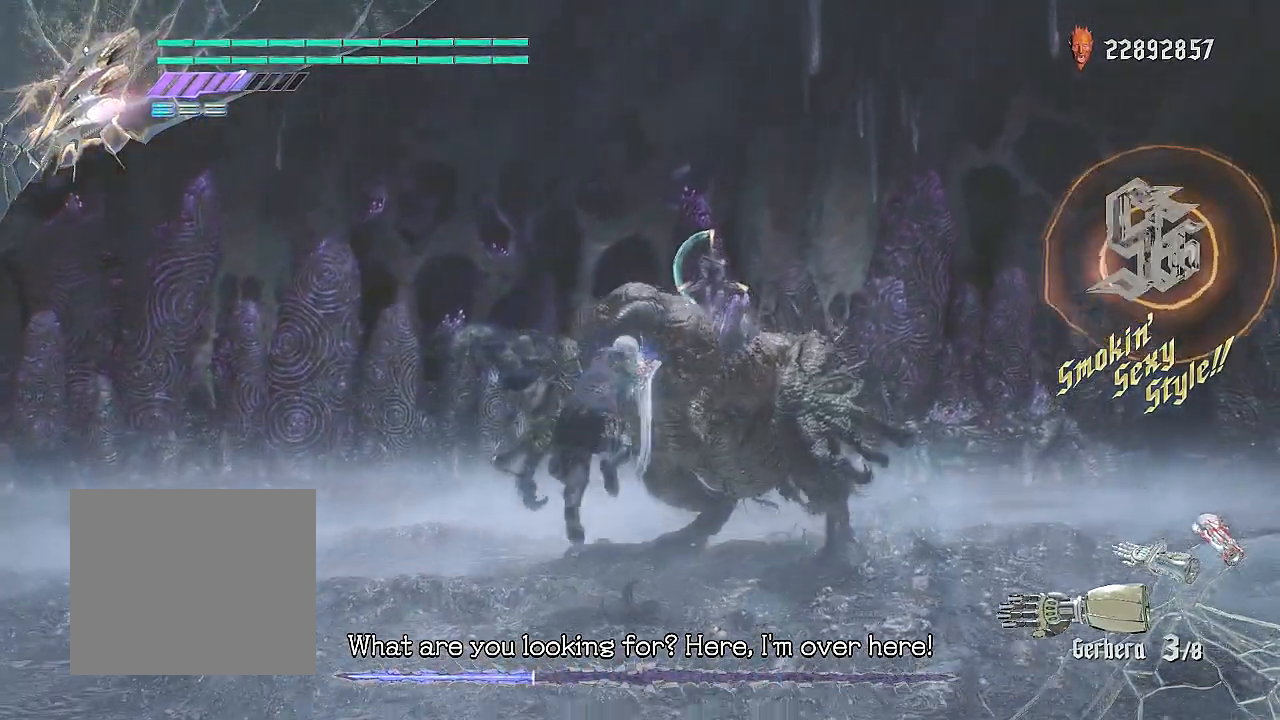
{"buttons": ["R2"], "left_stick": "center", "right_stick": "center", "events": [[116, "SQUARE", "up"], [333, "left_stick", "center"]]}
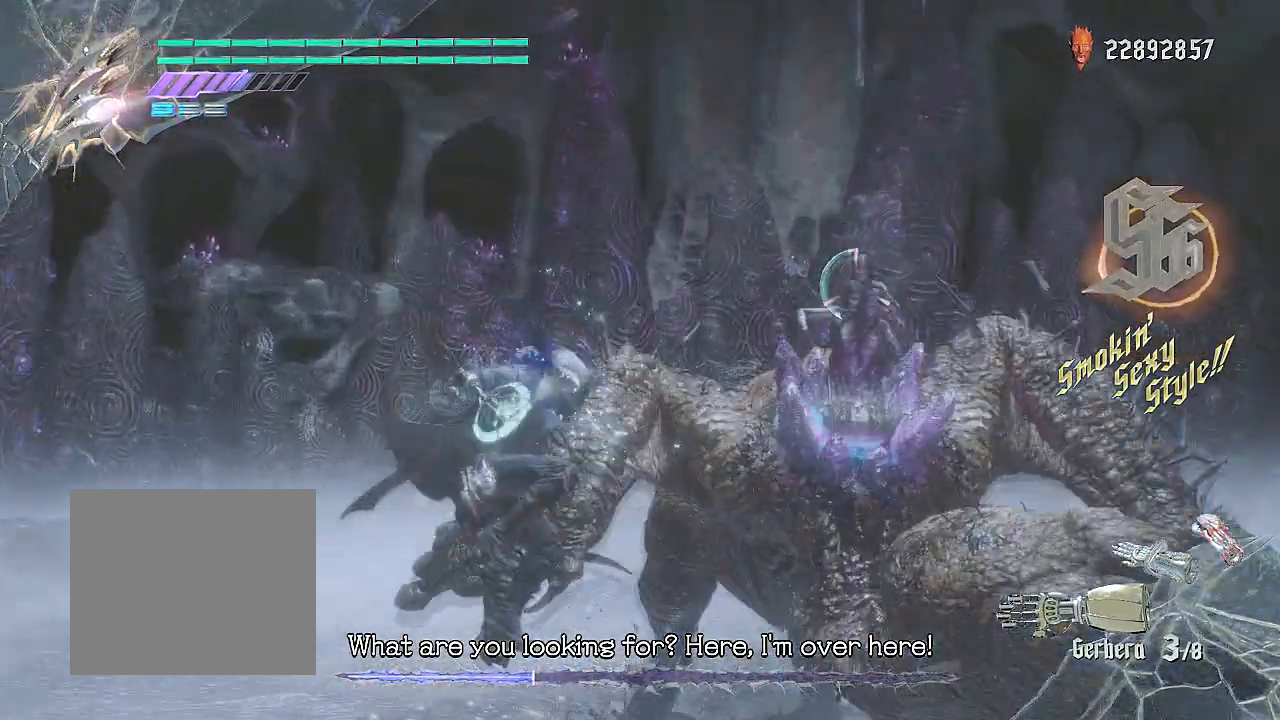
{"buttons": ["R2"], "left_stick": "center", "right_stick": "center", "events": []}